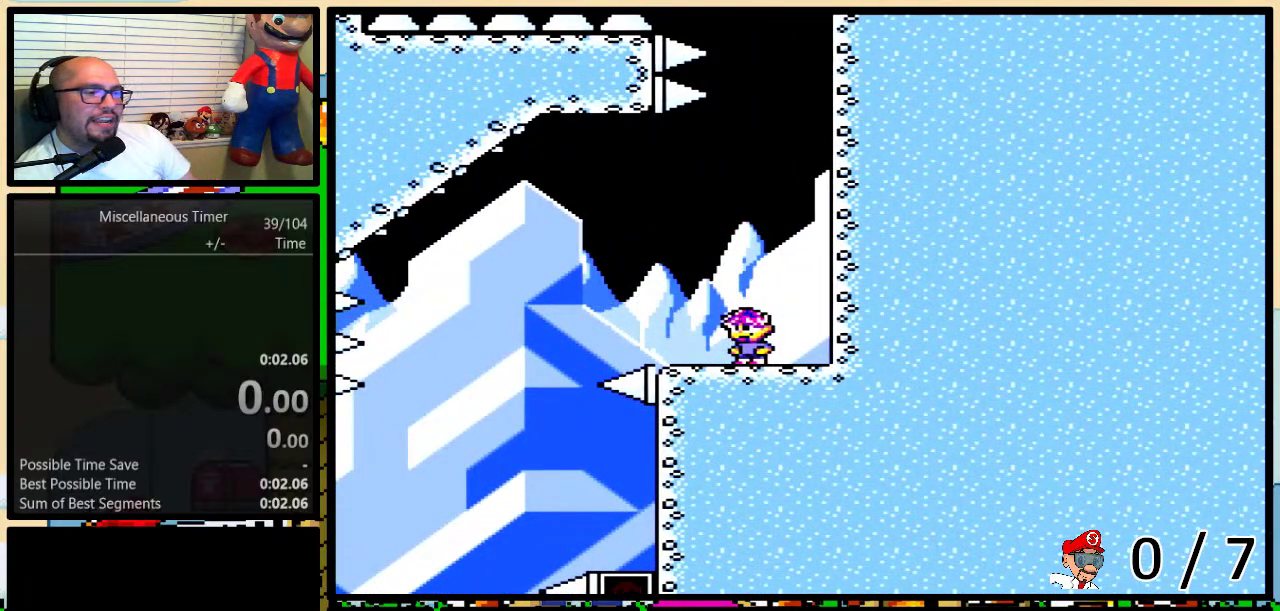
Gameplay with a controller (Nintendo layout); each line is a JSON object with the inputs held at the frame after it. "events" lists button and stick changes between this image and that frame as [ms after this image, input, new state], when the widget could be followed in between. Not read: L1 L3 R1 R3 START.
{"buttons": [], "events": []}
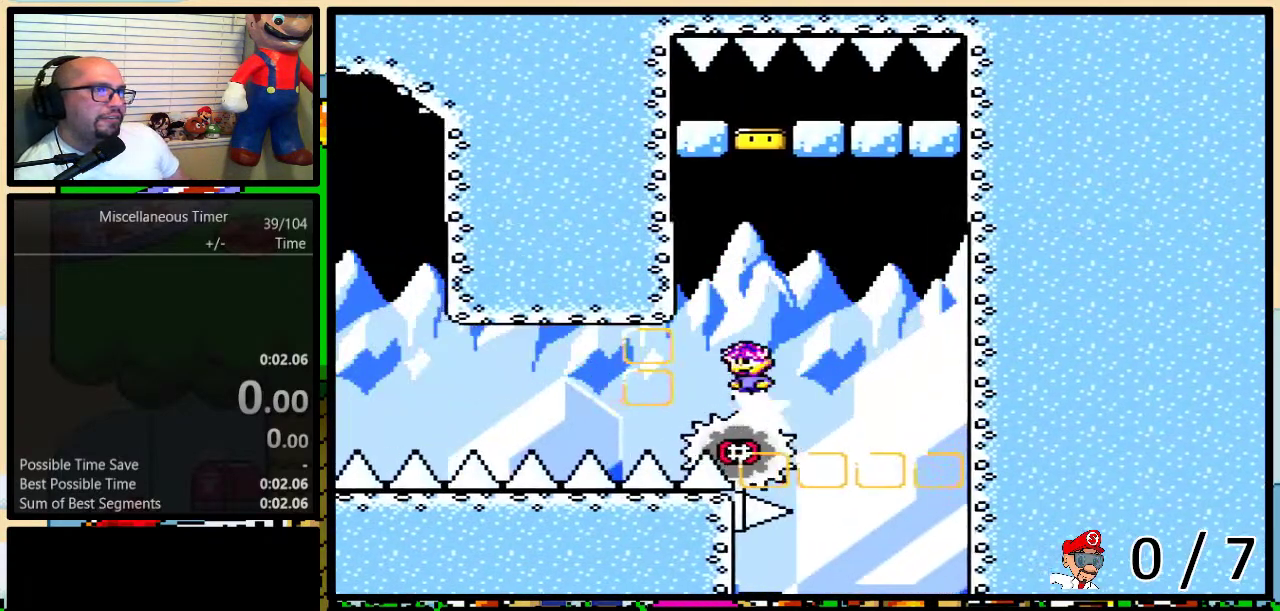
{"buttons": ["Y", "DPAD_LEFT"], "events": [[300, "Y", "down"], [500, "DPAD_LEFT", "down"]]}
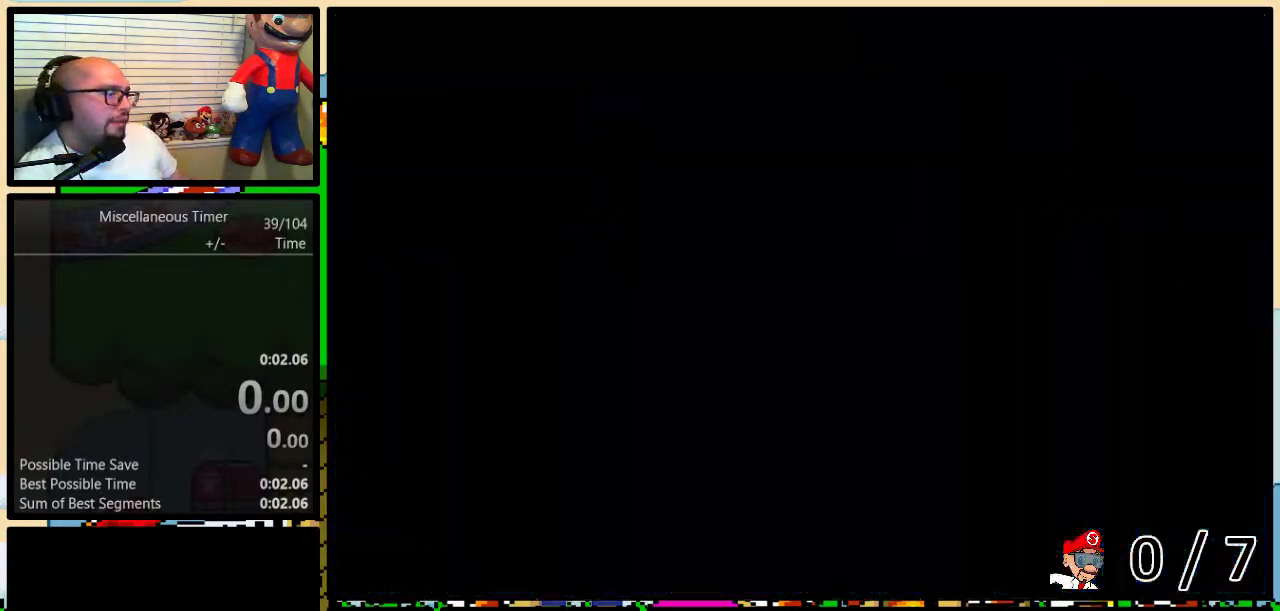
{"buttons": [], "events": [[50, "DPAD_UP", "down"], [100, "DPAD_UP", "up"], [200, "DPAD_LEFT", "up"], [333, "Y", "up"]]}
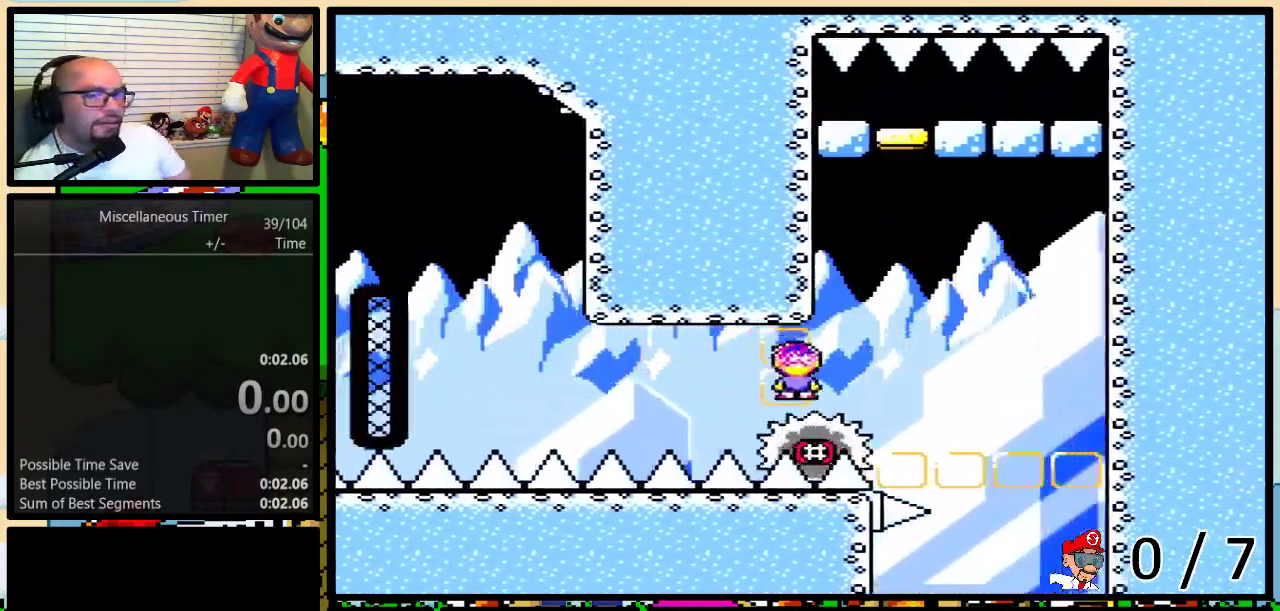
{"buttons": [], "events": []}
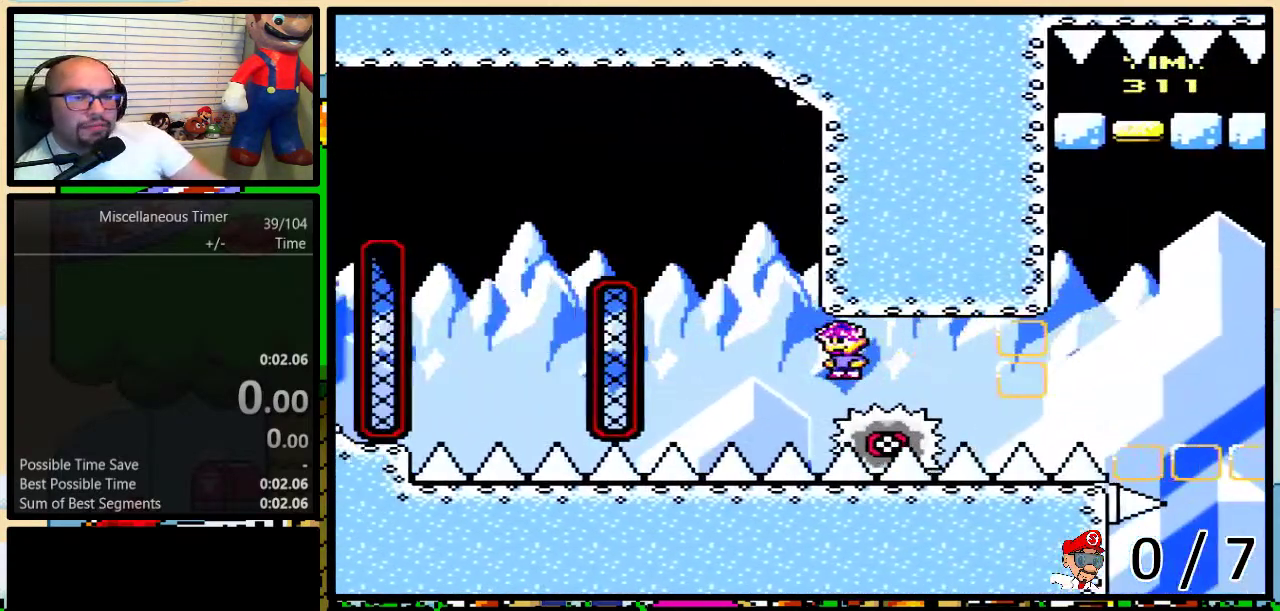
{"buttons": [], "events": []}
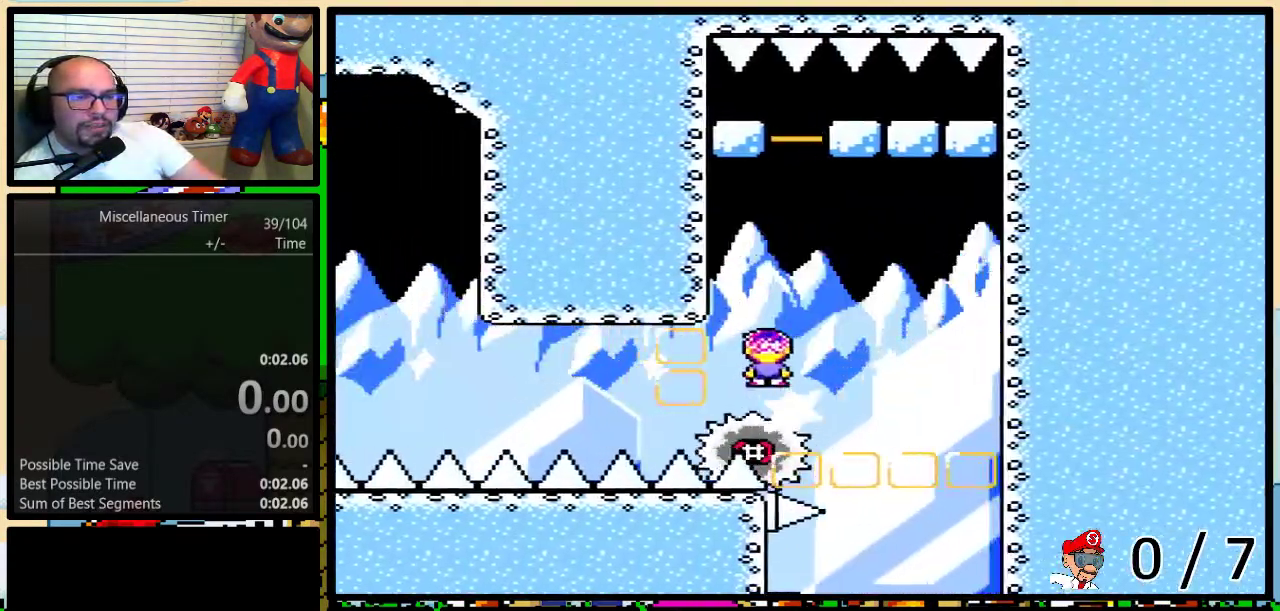
{"buttons": [], "events": []}
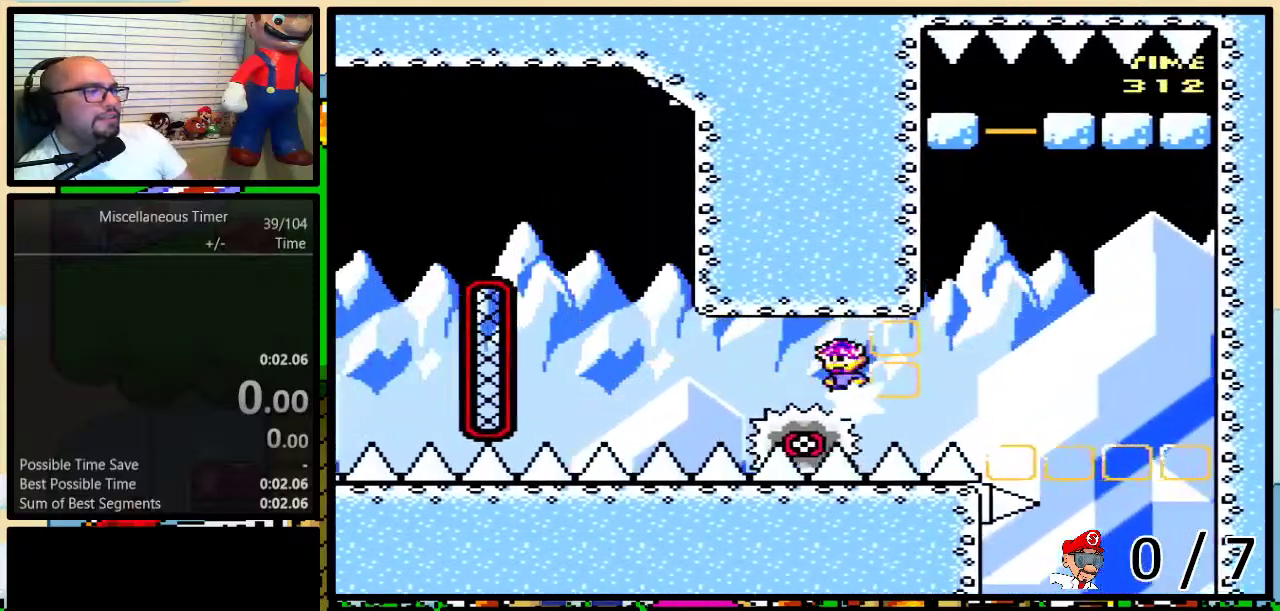
{"buttons": [], "events": []}
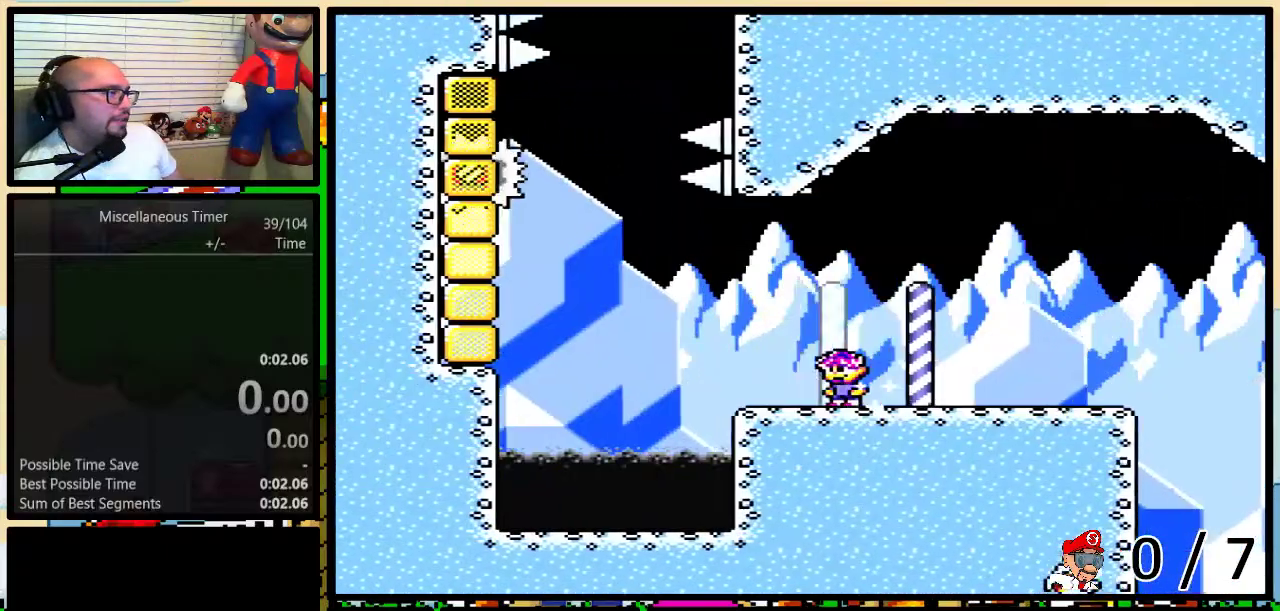
{"buttons": ["Y", "DPAD_UP", "DPAD_LEFT"], "events": [[50, "Y", "down"], [150, "DPAD_LEFT", "down"], [150, "DPAD_UP", "down"]]}
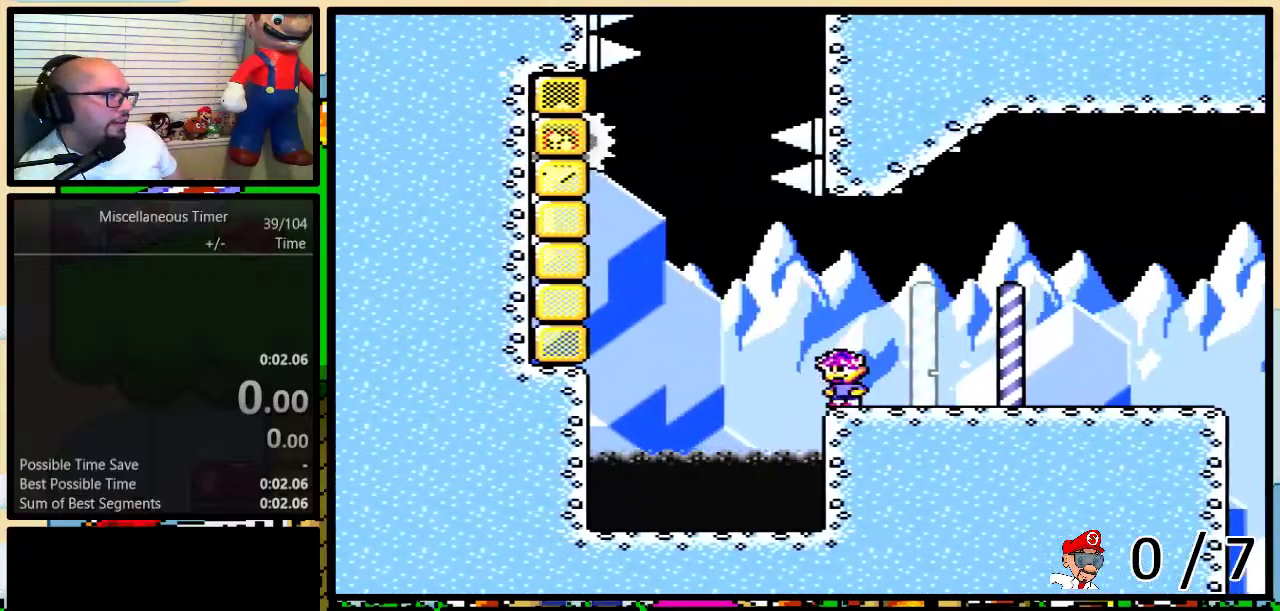
{"buttons": ["B", "Y", "DPAD_UP", "DPAD_LEFT"], "events": [[50, "B", "down"]]}
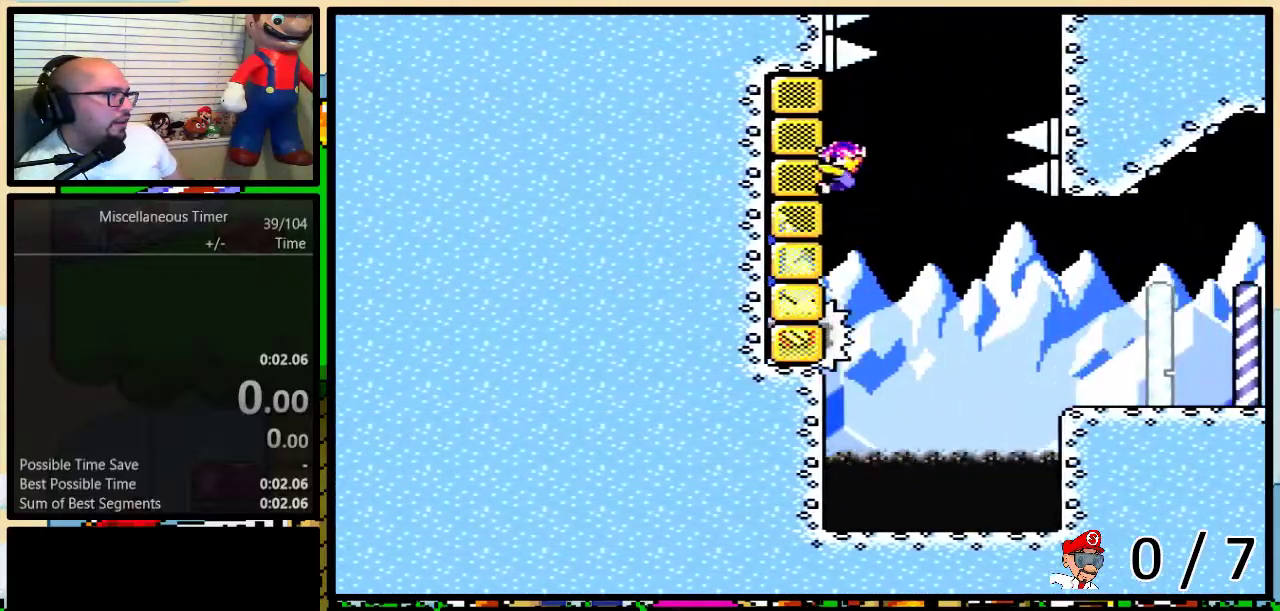
{"buttons": ["Y"], "events": [[33, "B", "up"], [350, "DPAD_UP", "up"], [383, "DPAD_LEFT", "up"]]}
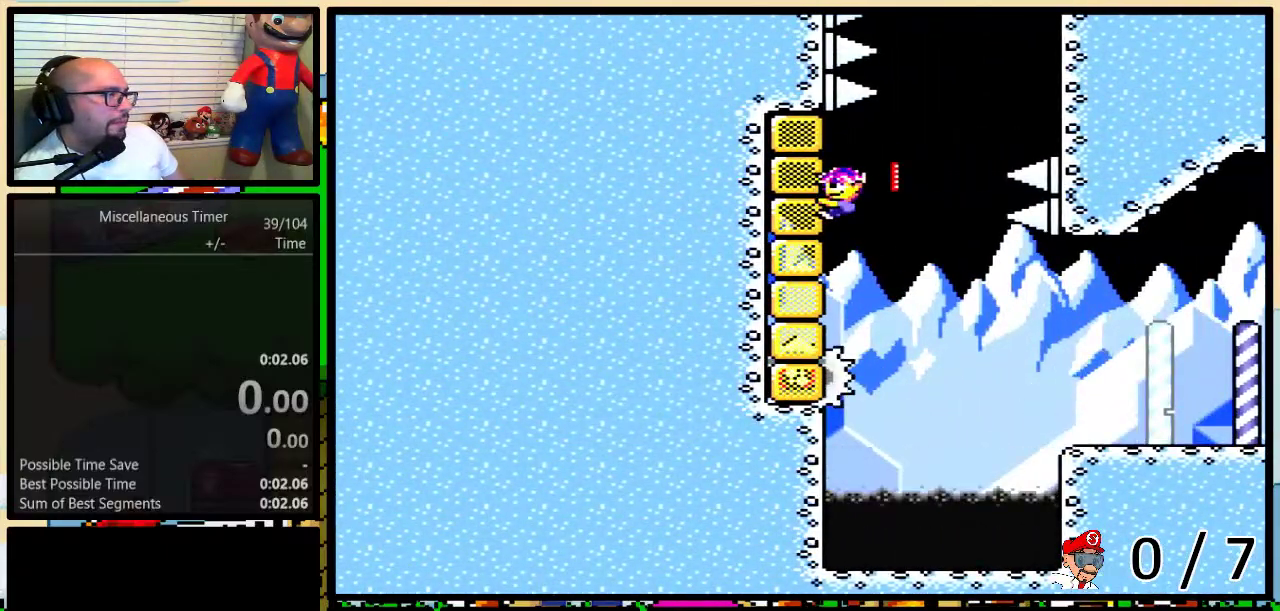
{"buttons": ["Y"], "events": []}
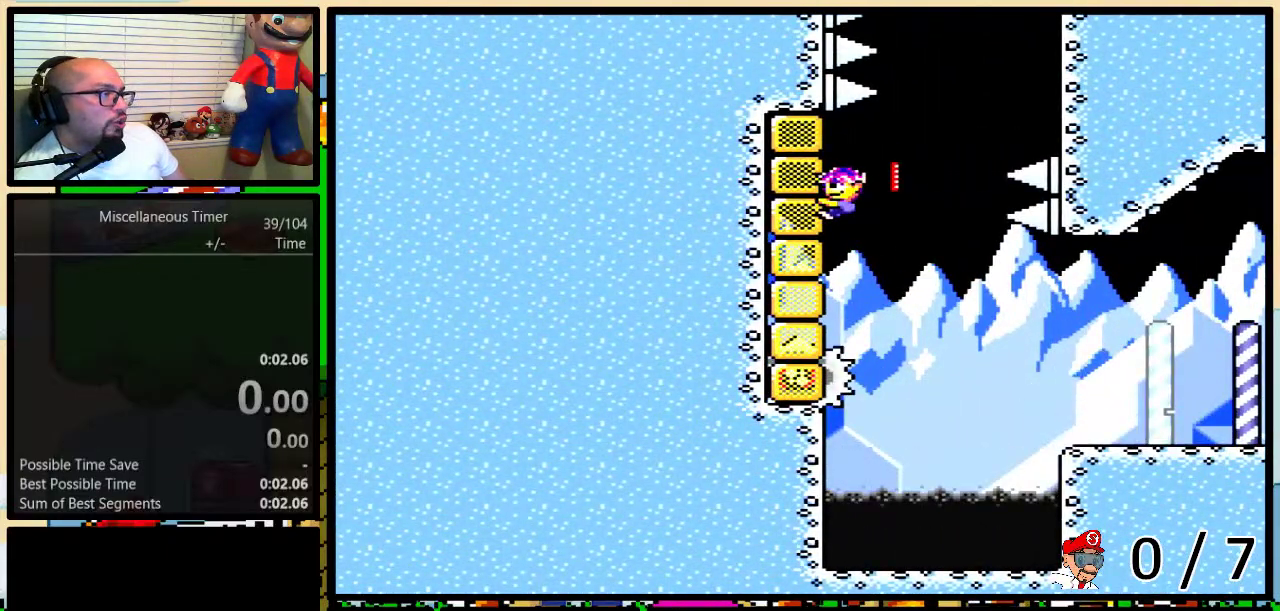
{"buttons": ["Y"], "events": []}
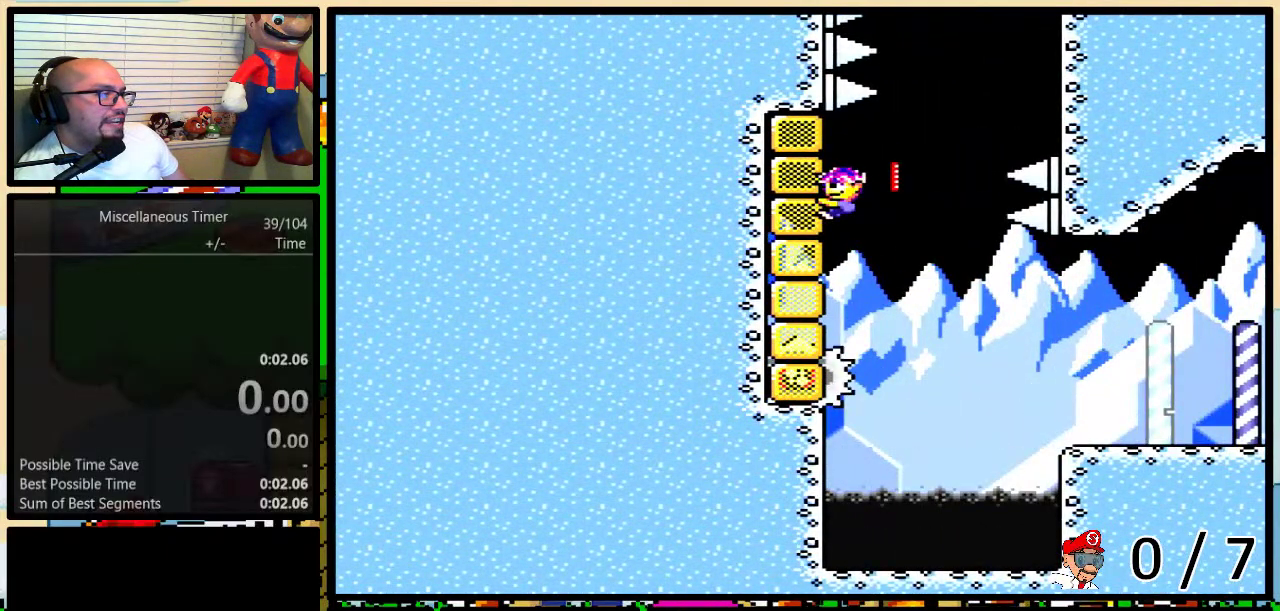
{"buttons": ["Y"], "events": []}
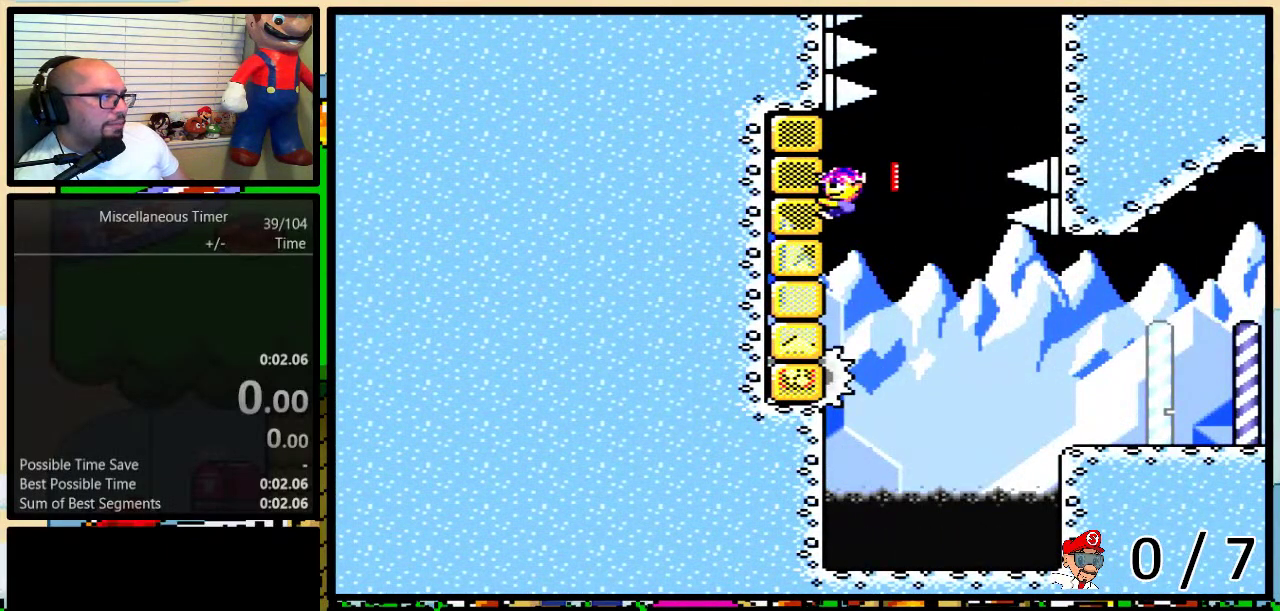
{"buttons": ["Y"], "events": []}
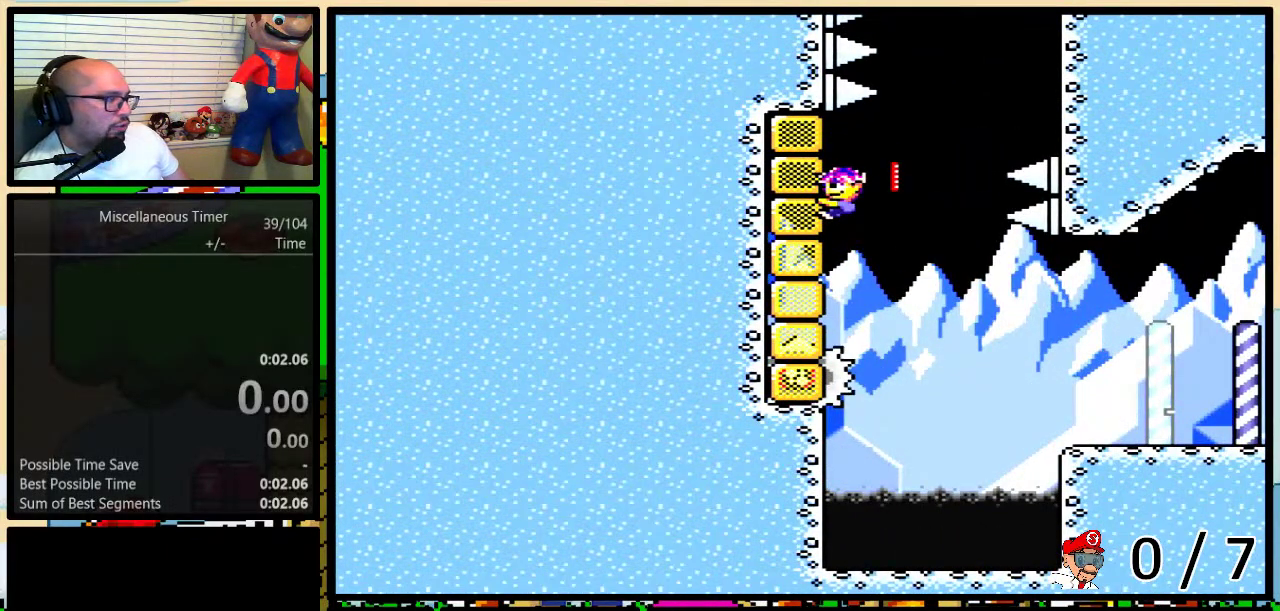
{"buttons": ["Y", "DPAD_UP", "DPAD_LEFT"], "events": [[67, "DPAD_LEFT", "down"], [133, "DPAD_UP", "down"]]}
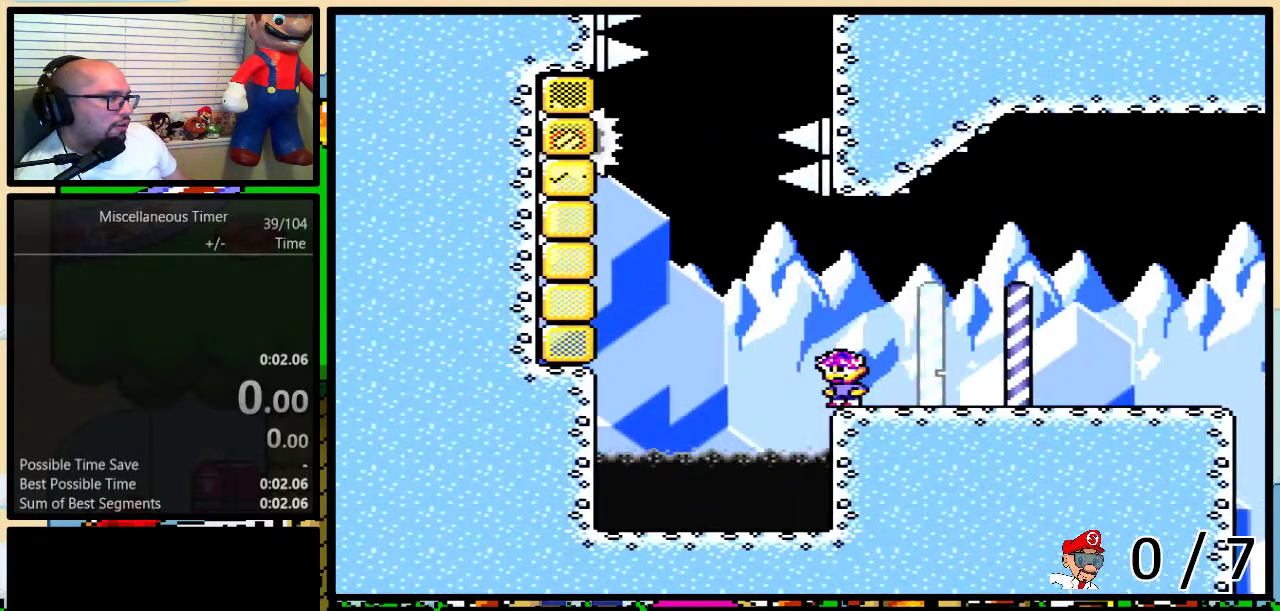
{"buttons": ["Y", "DPAD_UP", "DPAD_LEFT"], "events": [[67, "B", "down"], [383, "DPAD_UP", "up"], [417, "B", "up"], [483, "DPAD_UP", "down"]]}
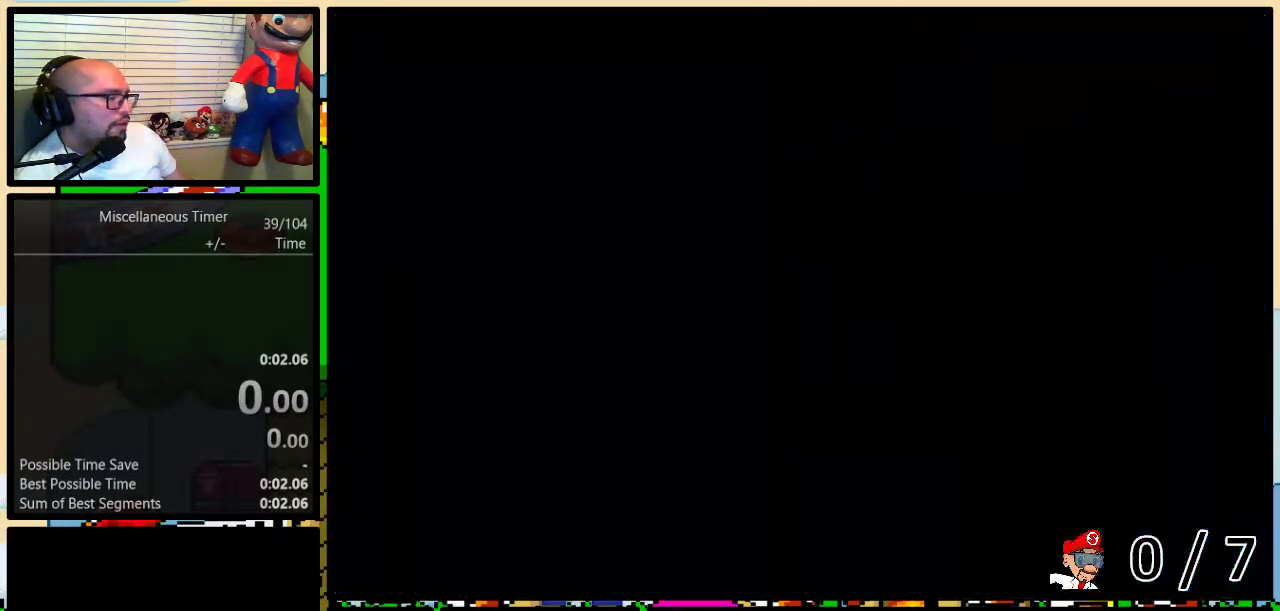
{"buttons": ["Y"], "events": [[100, "DPAD_UP", "up"], [133, "DPAD_LEFT", "up"]]}
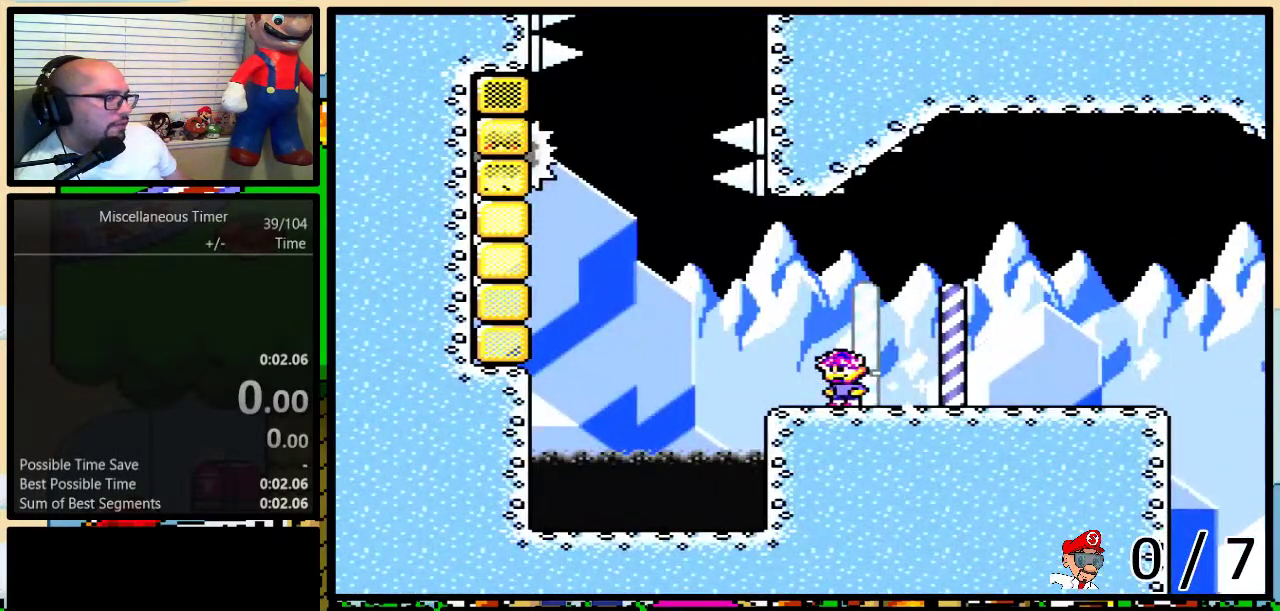
{"buttons": ["Y"], "events": []}
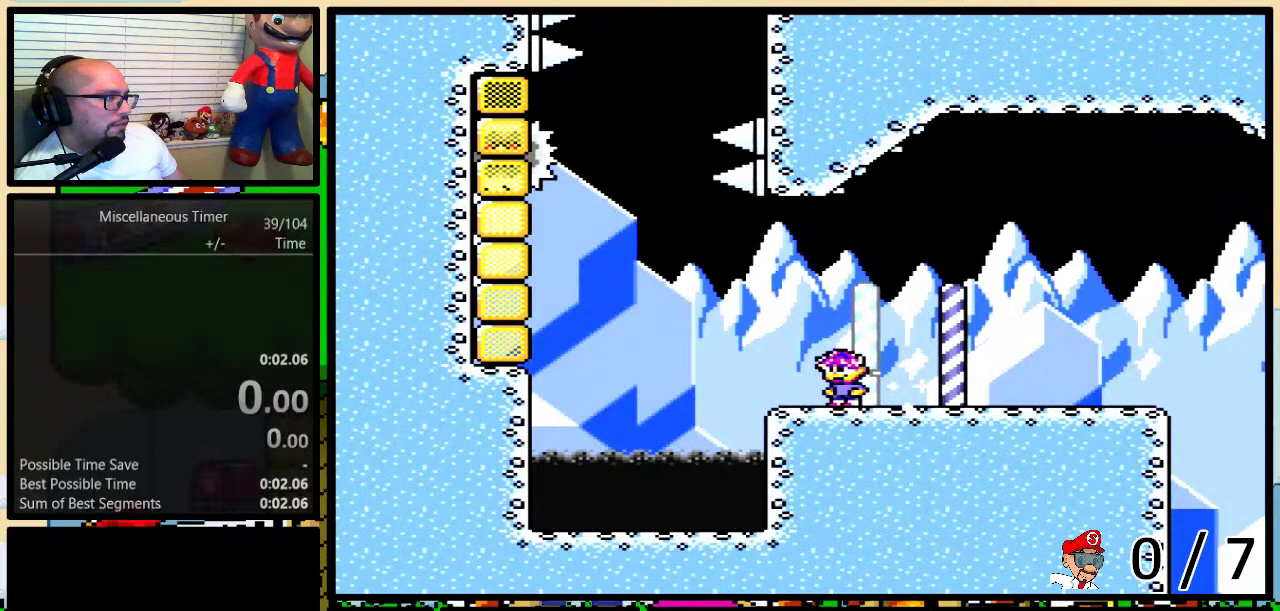
{"buttons": ["Y", "DPAD_UP", "DPAD_LEFT"], "events": [[417, "DPAD_LEFT", "down"], [417, "DPAD_UP", "down"]]}
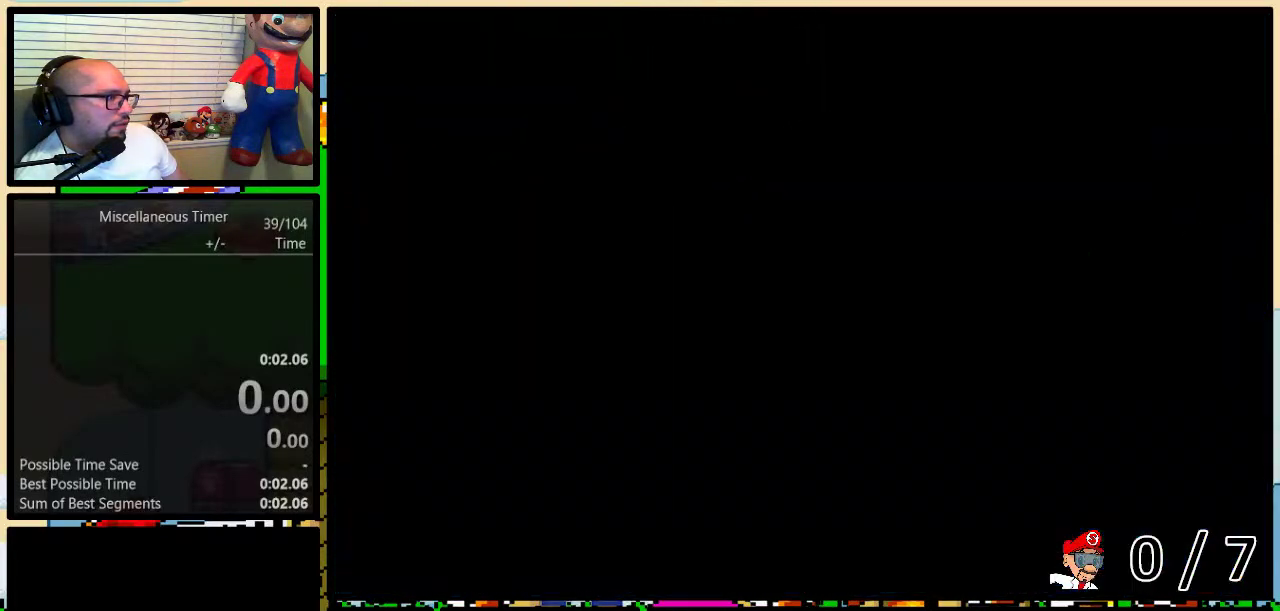
{"buttons": ["B", "Y", "DPAD_UP", "DPAD_LEFT"], "events": [[317, "B", "down"]]}
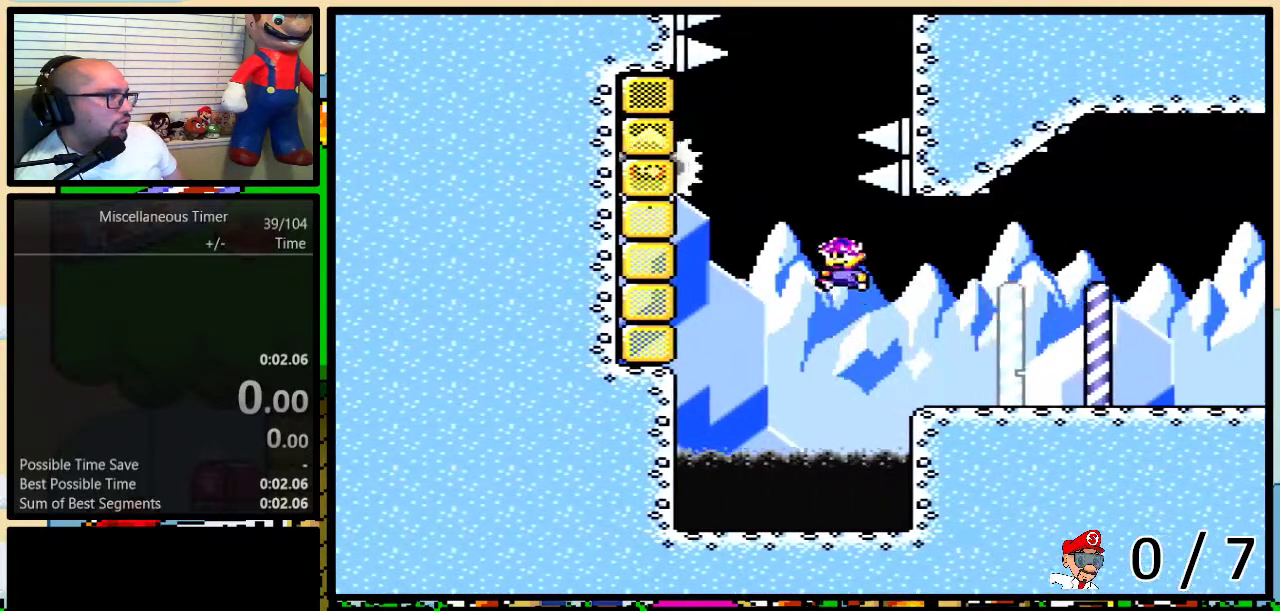
{"buttons": ["B", "Y", "DPAD_UP", "DPAD_RIGHT"], "events": [[350, "B", "up"], [383, "DPAD_LEFT", "up"], [417, "B", "down"], [417, "DPAD_RIGHT", "down"]]}
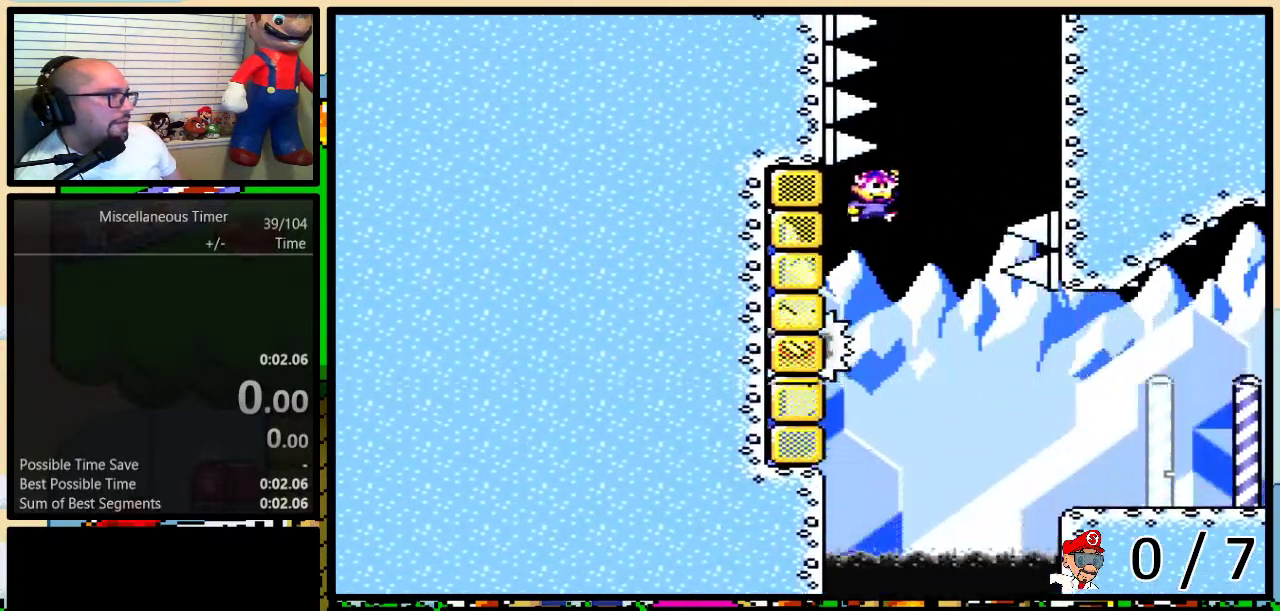
{"buttons": ["Y", "DPAD_UP", "DPAD_RIGHT"], "events": [[450, "B", "up"]]}
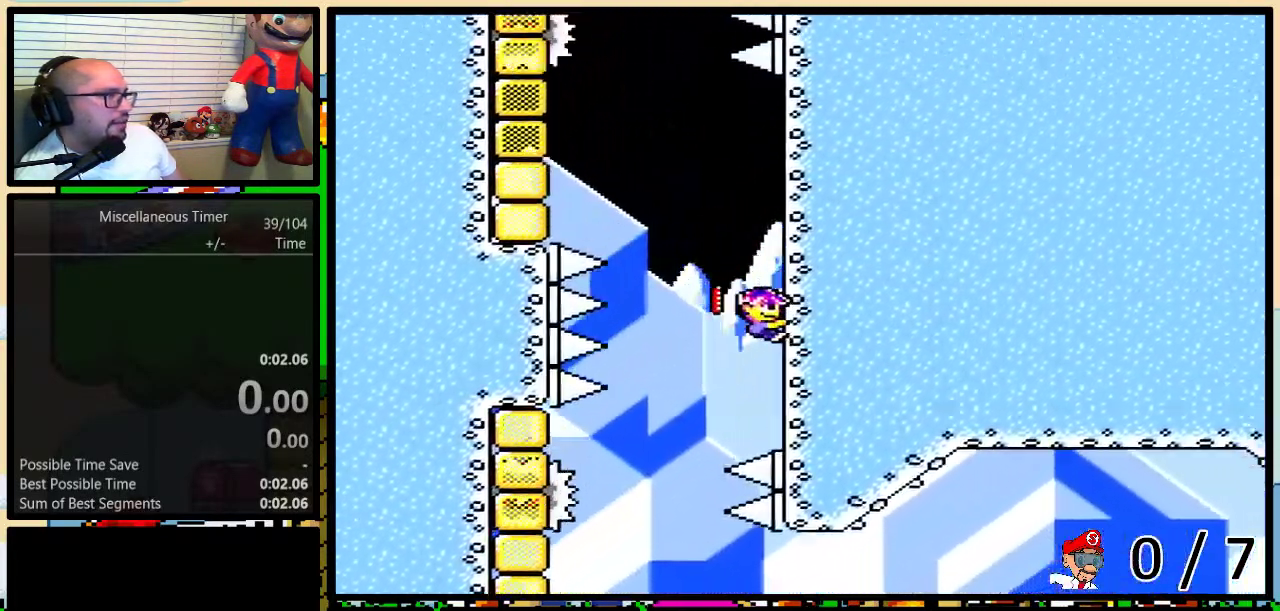
{"buttons": ["Y"], "events": [[450, "DPAD_RIGHT", "up"], [483, "DPAD_UP", "up"]]}
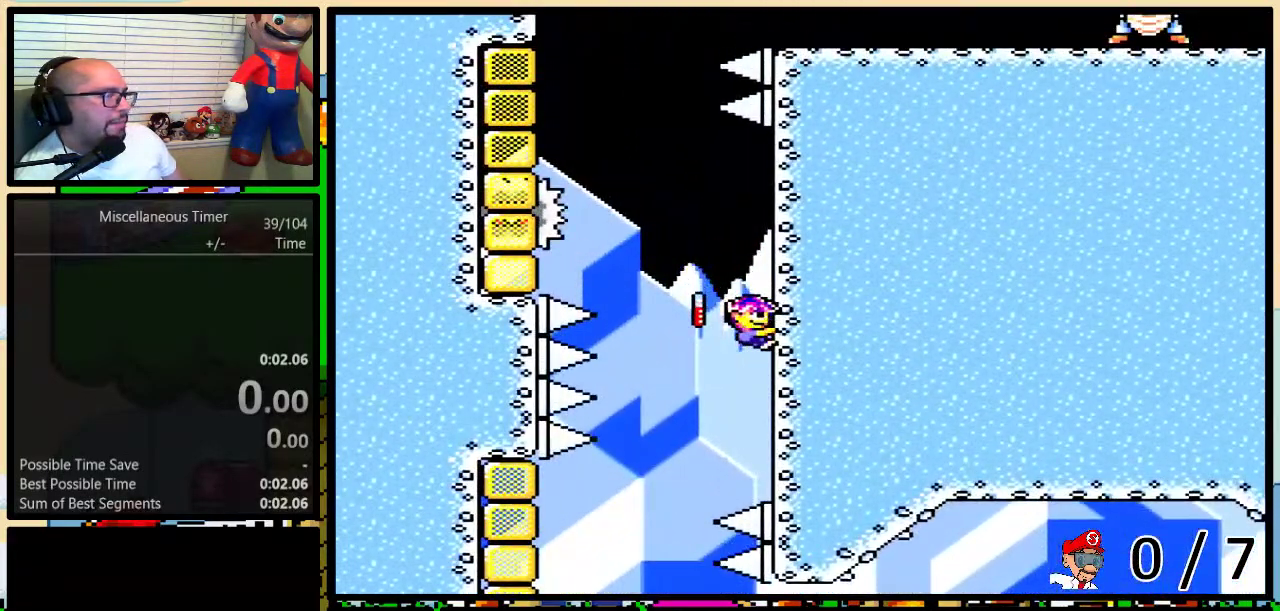
{"buttons": ["Y"], "events": []}
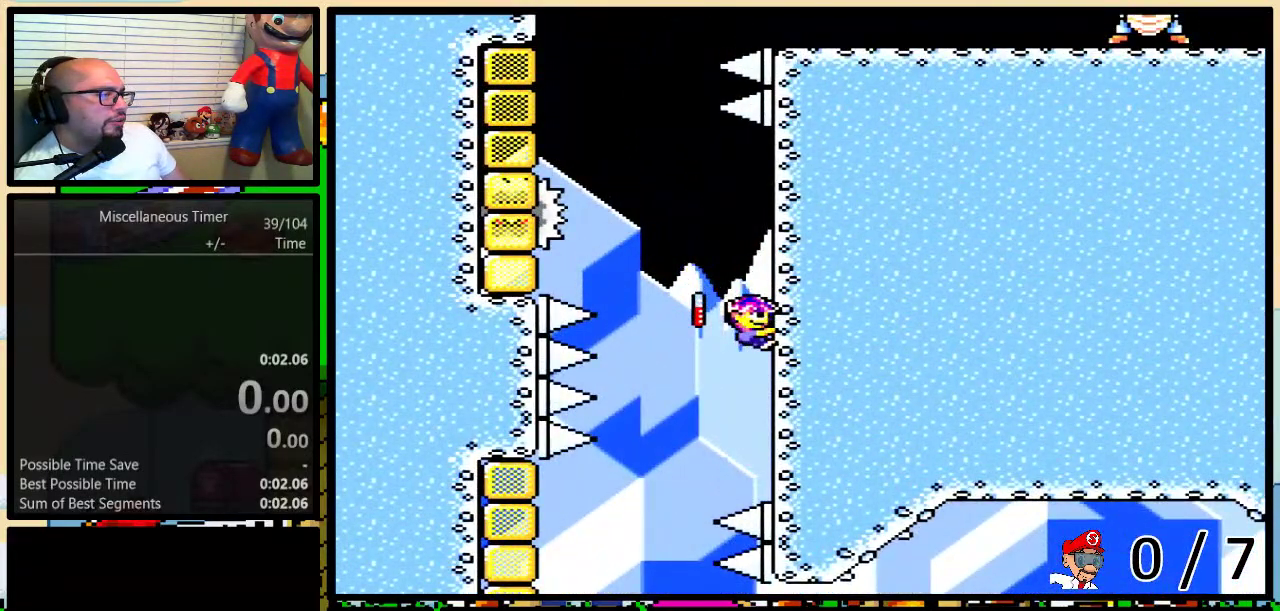
{"buttons": ["Y"], "events": []}